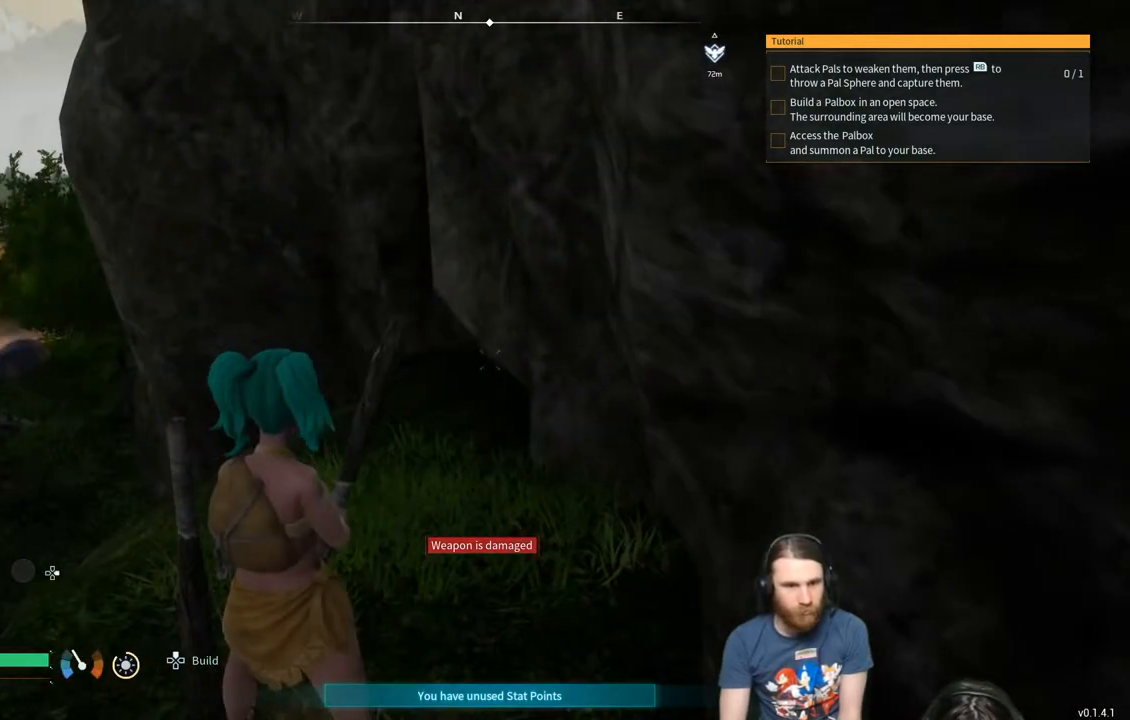
Gameplay with a controller (Xbox layout); each line is a JSON object with the inputs held at the frame after it. "events" lists button and stick changes between this image and that frame as [ms after this image, input, new state], when the widget could be followed in between.
{"buttons": [], "left_stick": "center", "right_stick": "center", "events": [[100, "right_stick", "up"], [283, "right_stick", "center"]]}
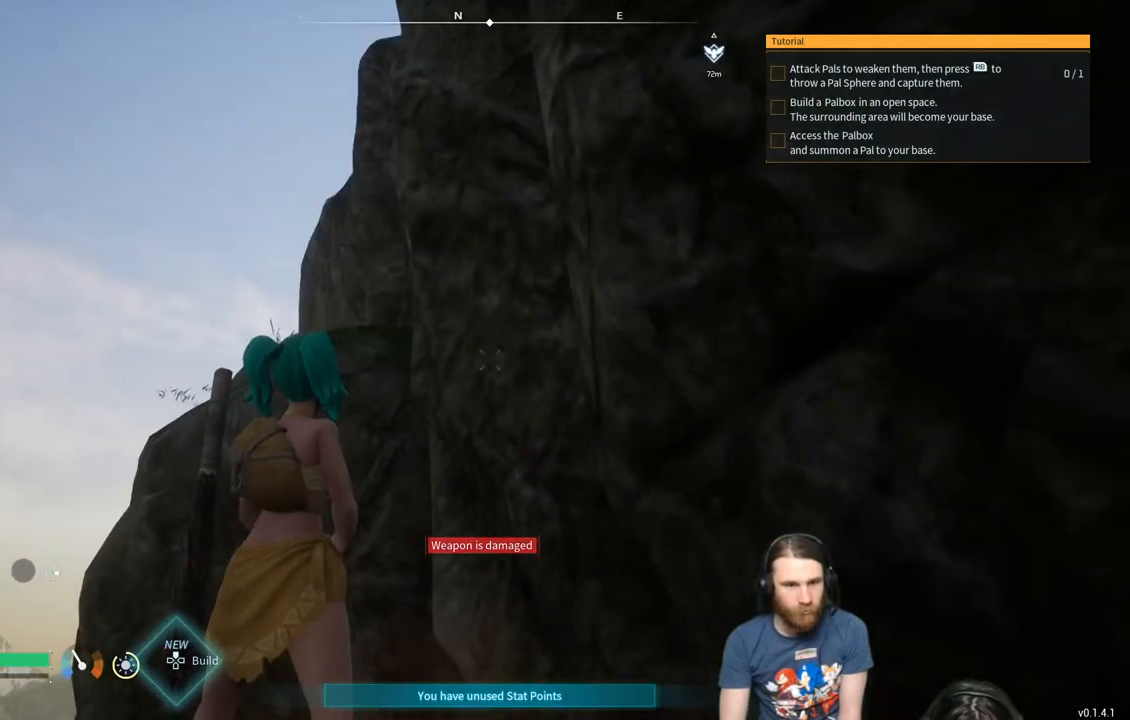
{"buttons": [], "left_stick": "up-left", "right_stick": "center", "events": [[17, "right_stick", "down"], [83, "left_stick", "up-left"], [133, "right_stick", "center"], [183, "left_stick", "center"], [300, "left_stick", "up-left"]]}
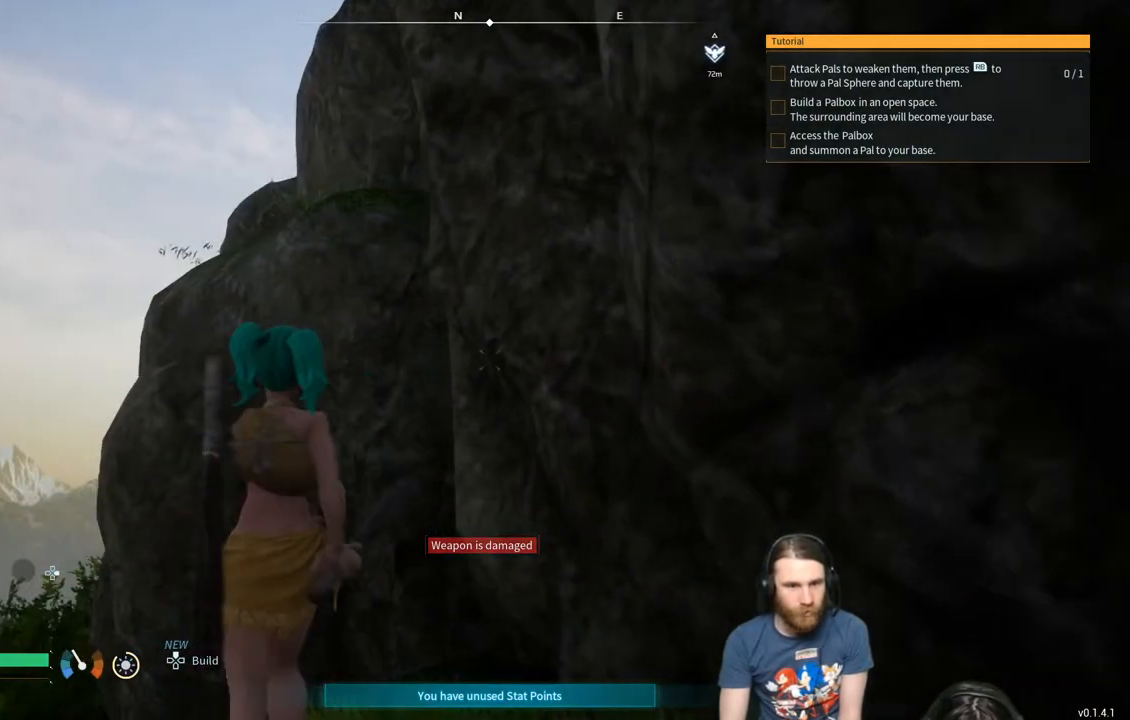
{"buttons": ["A"], "left_stick": "up-left", "right_stick": "center", "events": [[267, "A", "down"]]}
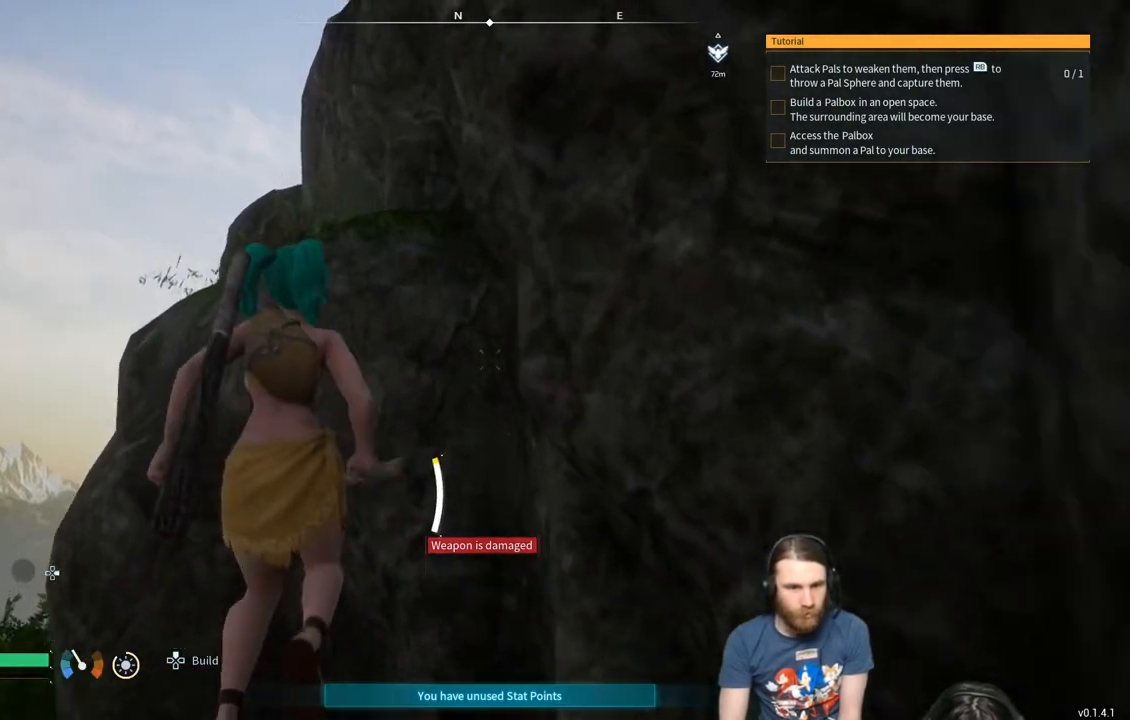
{"buttons": ["A"], "left_stick": "up", "right_stick": "center", "events": [[250, "left_stick", "up"]]}
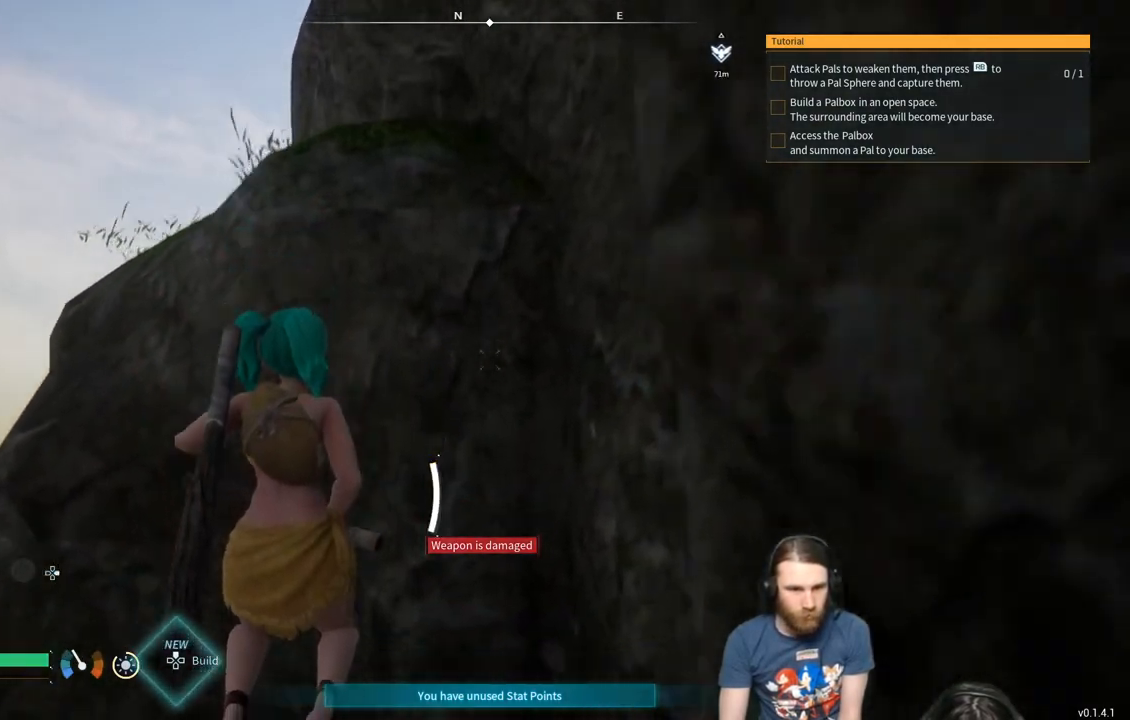
{"buttons": [], "left_stick": "up", "right_stick": "center", "events": [[200, "A", "up"]]}
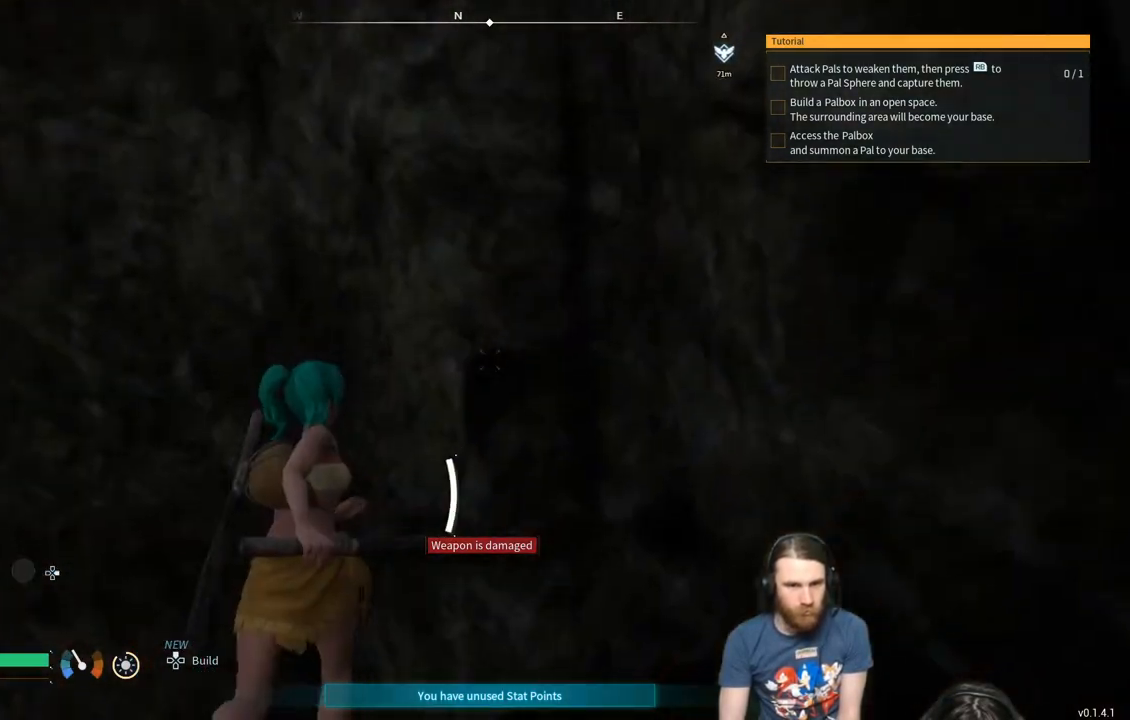
{"buttons": ["A"], "left_stick": "up", "right_stick": "center", "events": [[300, "A", "down"]]}
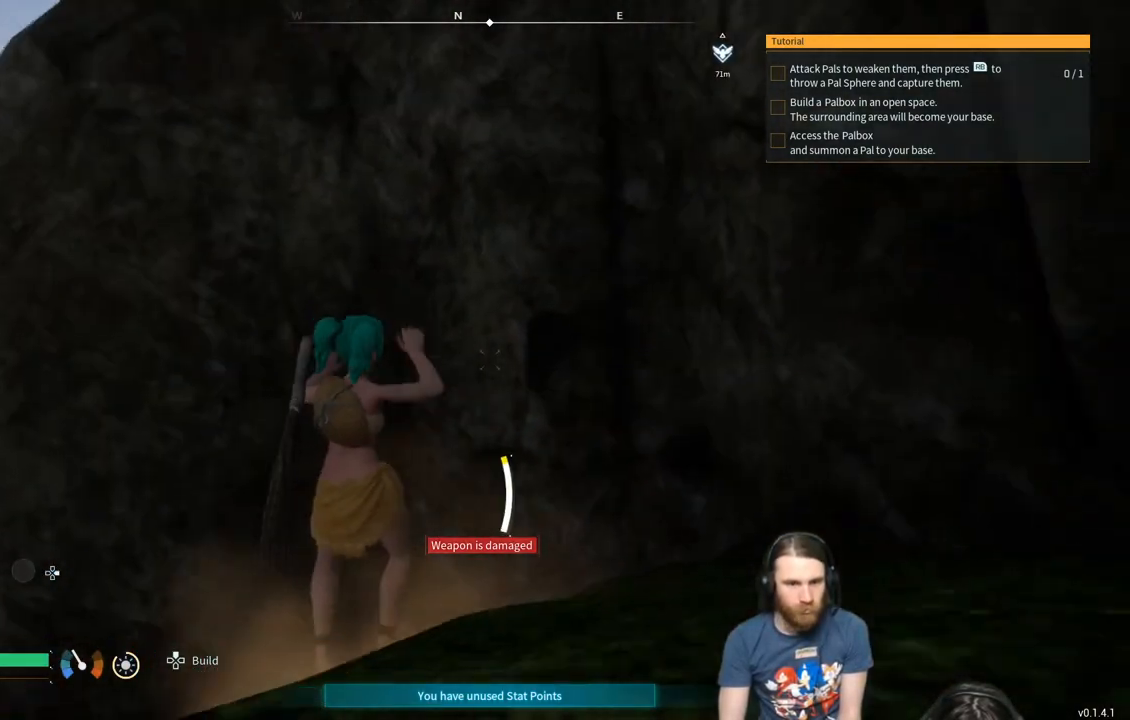
{"buttons": [], "left_stick": "up", "right_stick": "center", "events": [[317, "A", "up"]]}
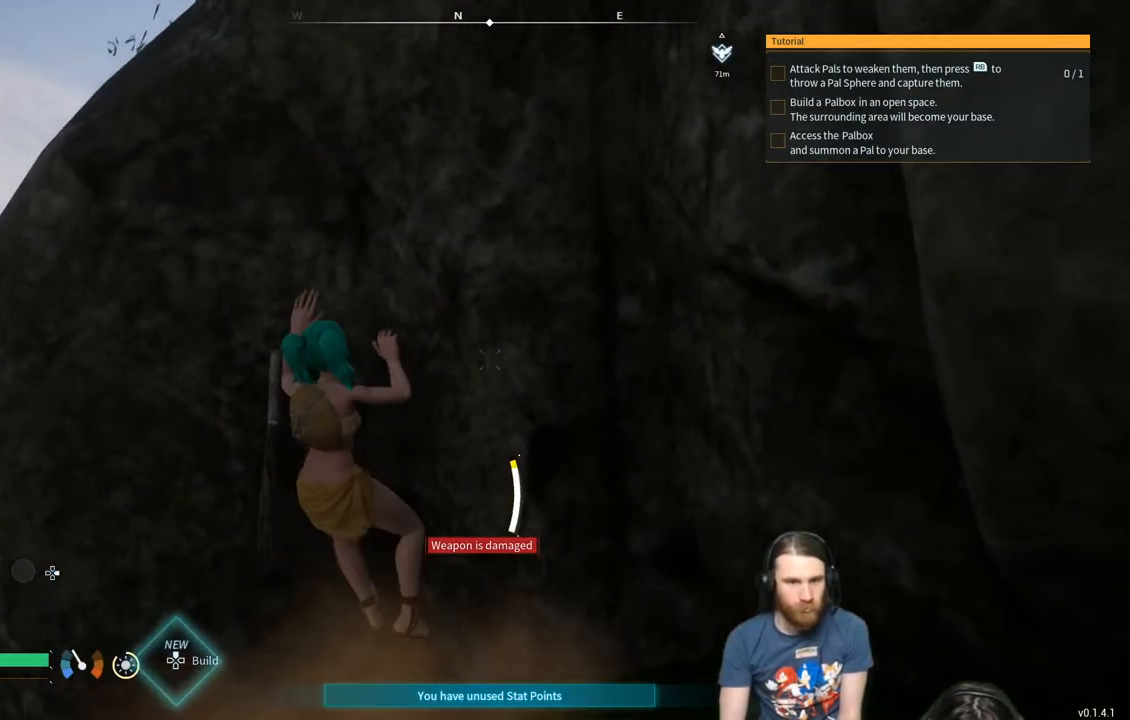
{"buttons": [], "left_stick": "up", "right_stick": "center", "events": []}
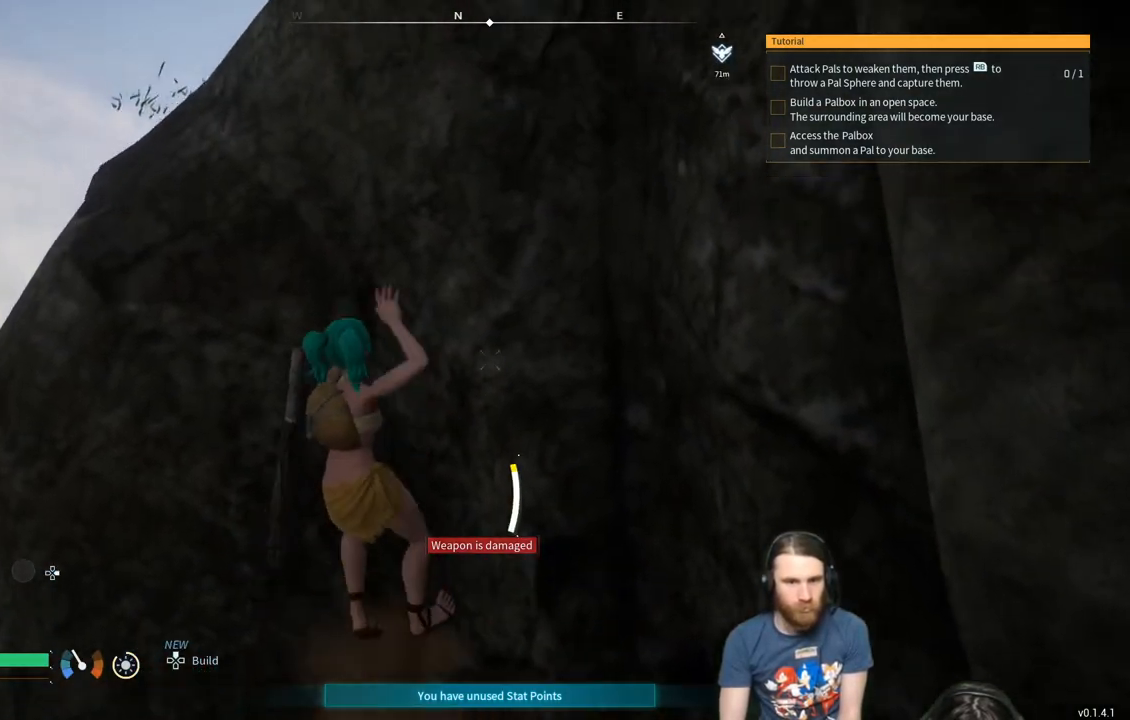
{"buttons": [], "left_stick": "up", "right_stick": "center", "events": []}
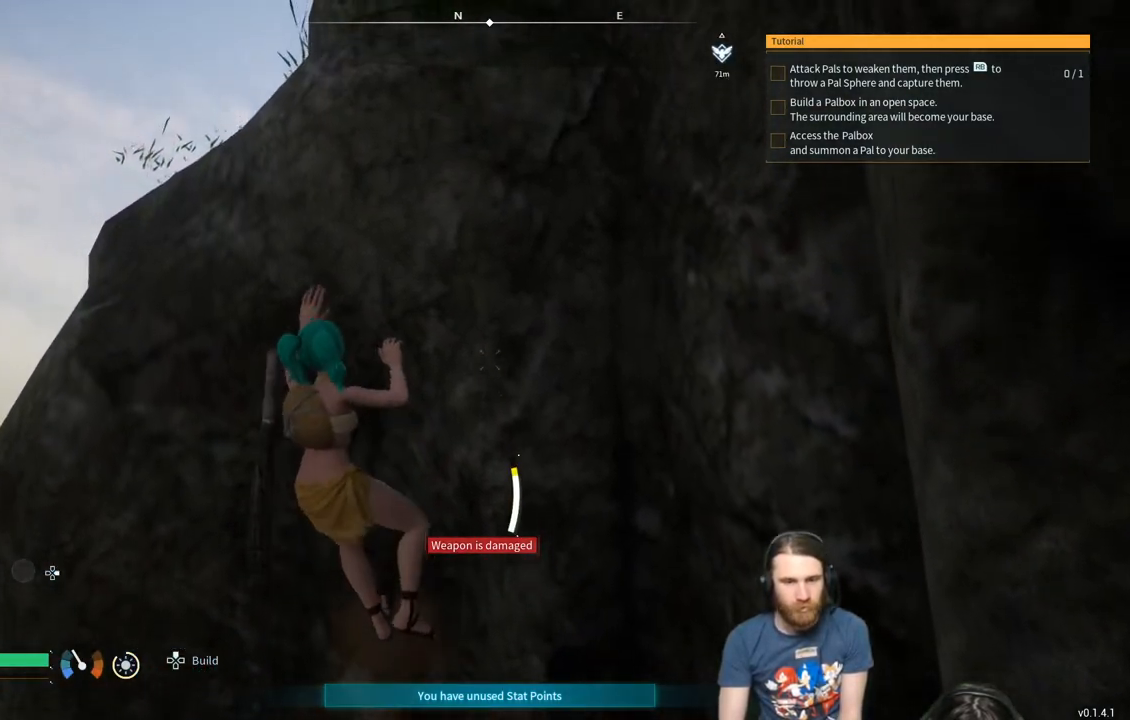
{"buttons": [], "left_stick": "up", "right_stick": "center", "events": [[317, "right_stick", "down"], [417, "right_stick", "center"]]}
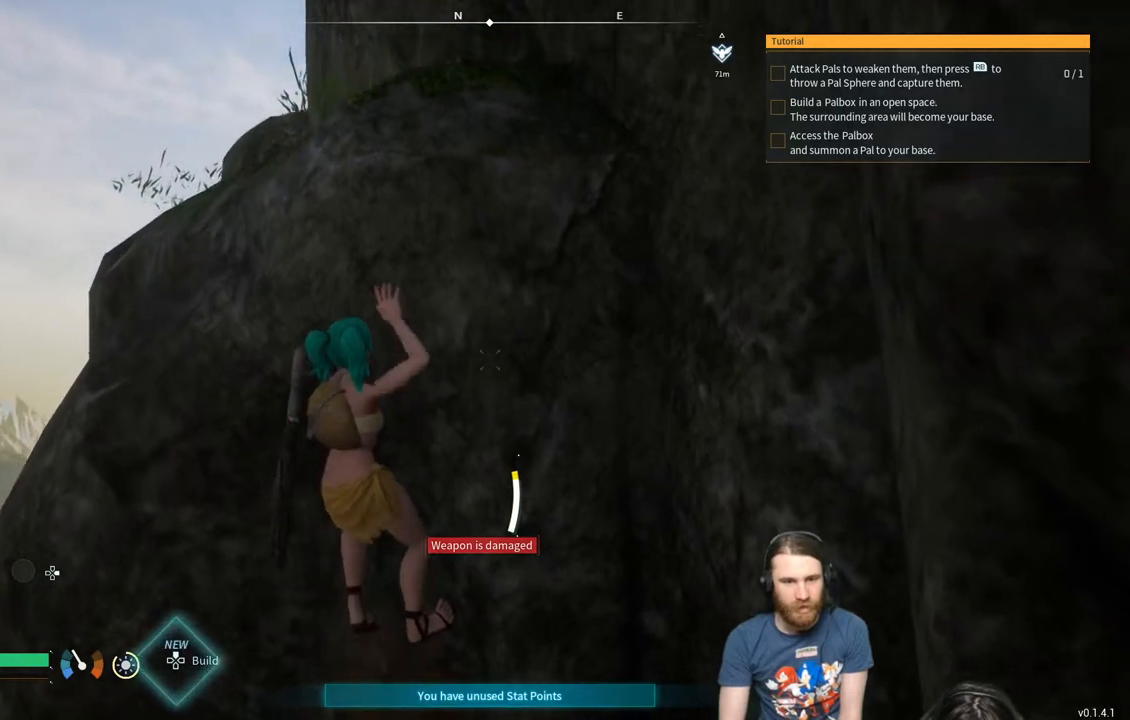
{"buttons": [], "left_stick": "up", "right_stick": "center", "events": []}
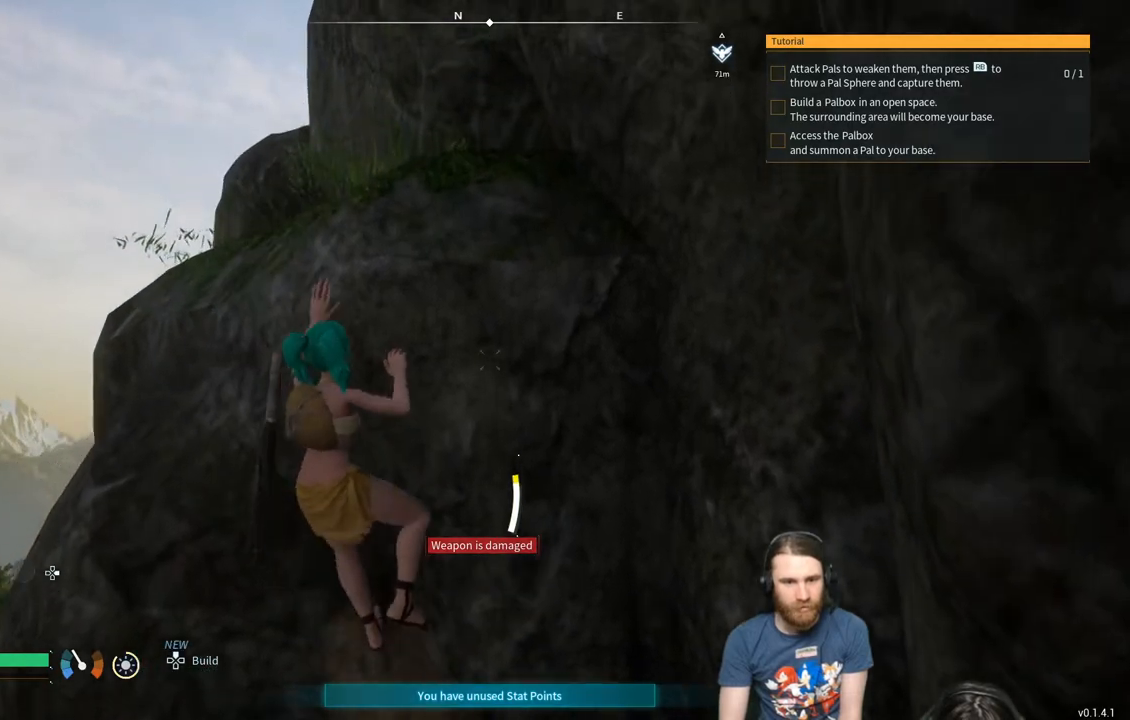
{"buttons": [], "left_stick": "up", "right_stick": "center", "events": [[100, "right_stick", "down"], [250, "right_stick", "center"]]}
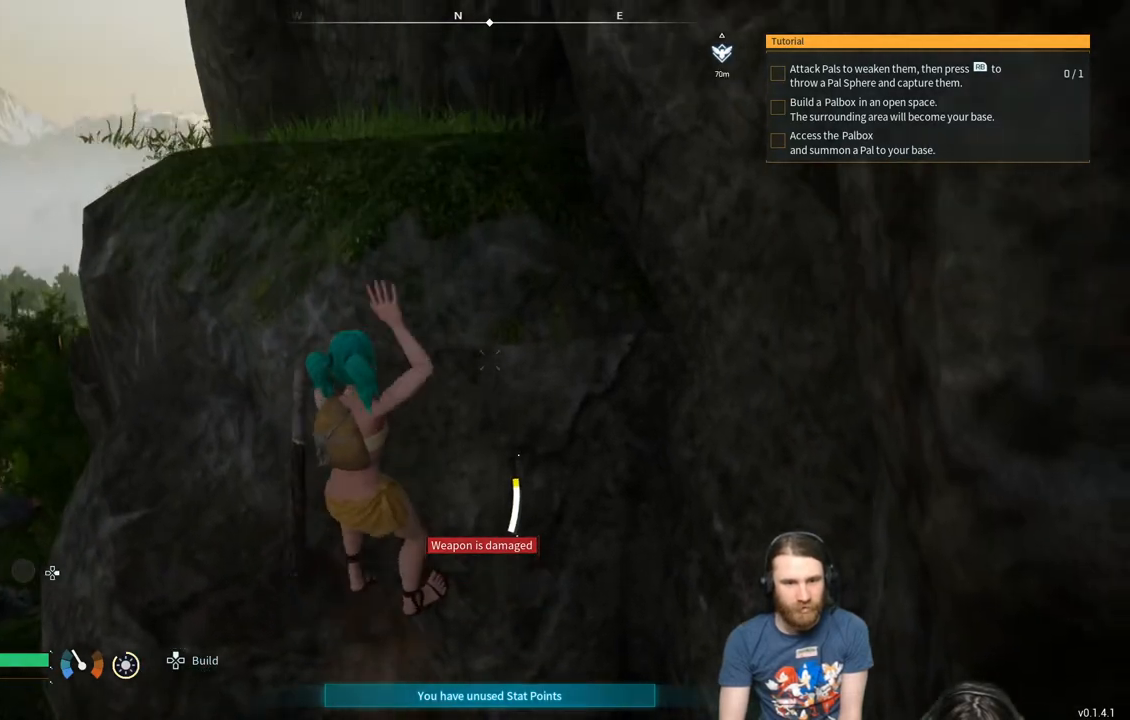
{"buttons": [], "left_stick": "up", "right_stick": "center", "events": []}
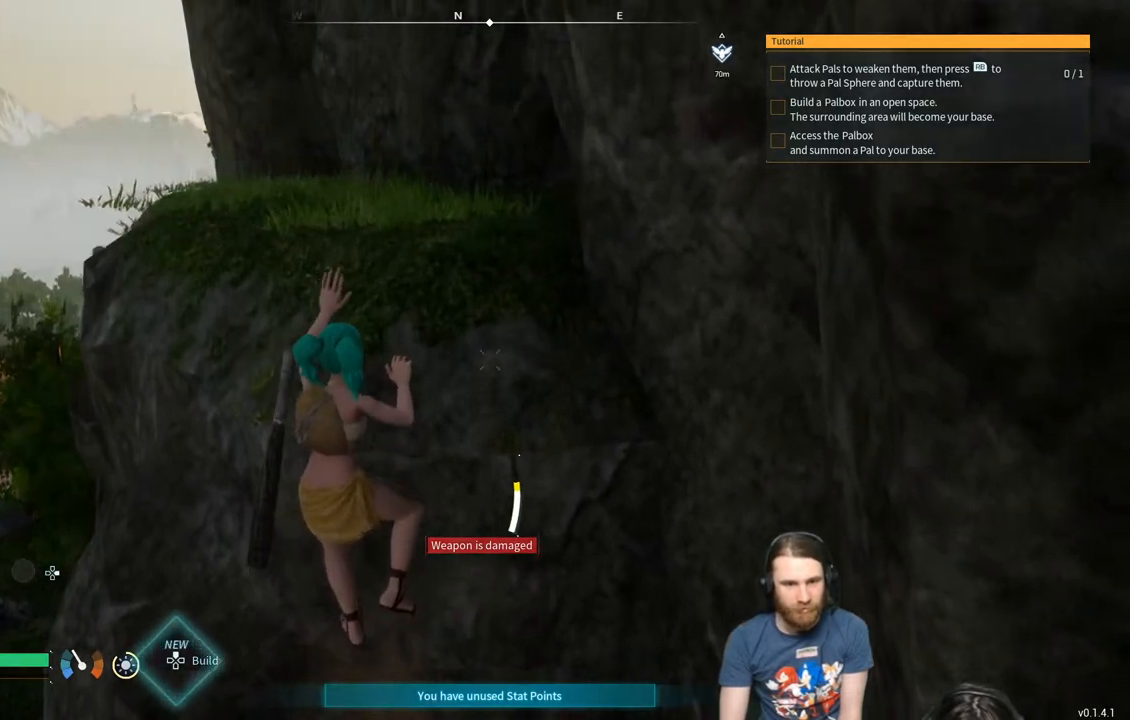
{"buttons": [], "left_stick": "up", "right_stick": "center", "events": []}
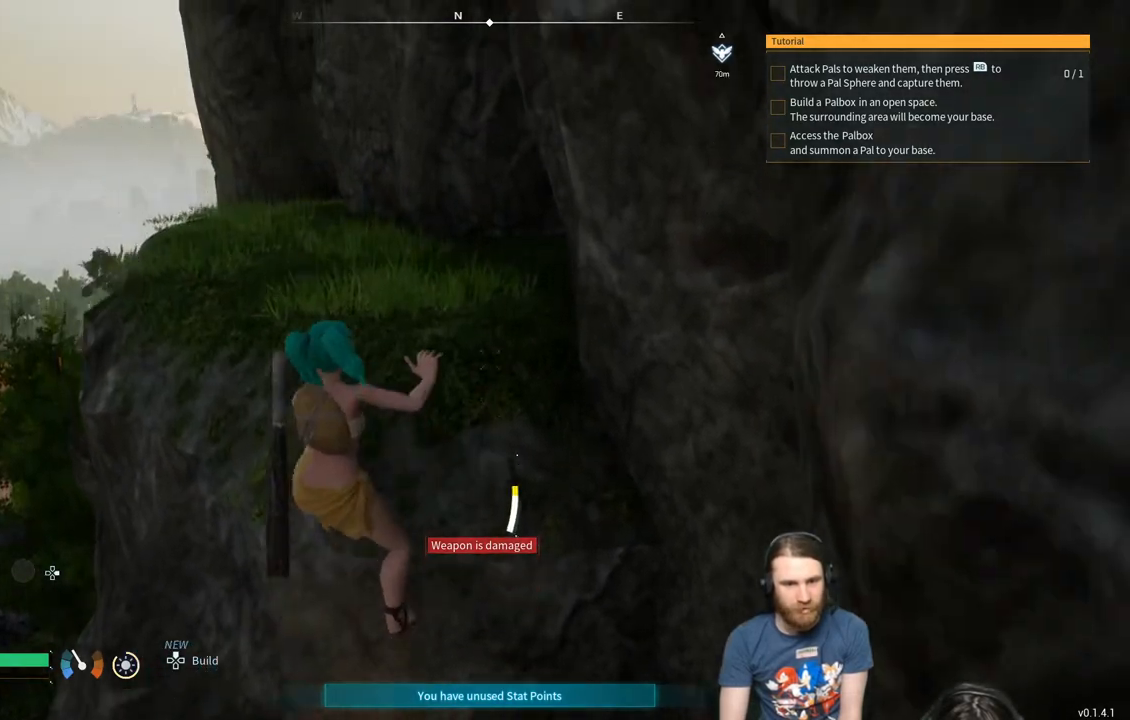
{"buttons": [], "left_stick": "up-left", "right_stick": "center", "events": [[483, "left_stick", "up-left"]]}
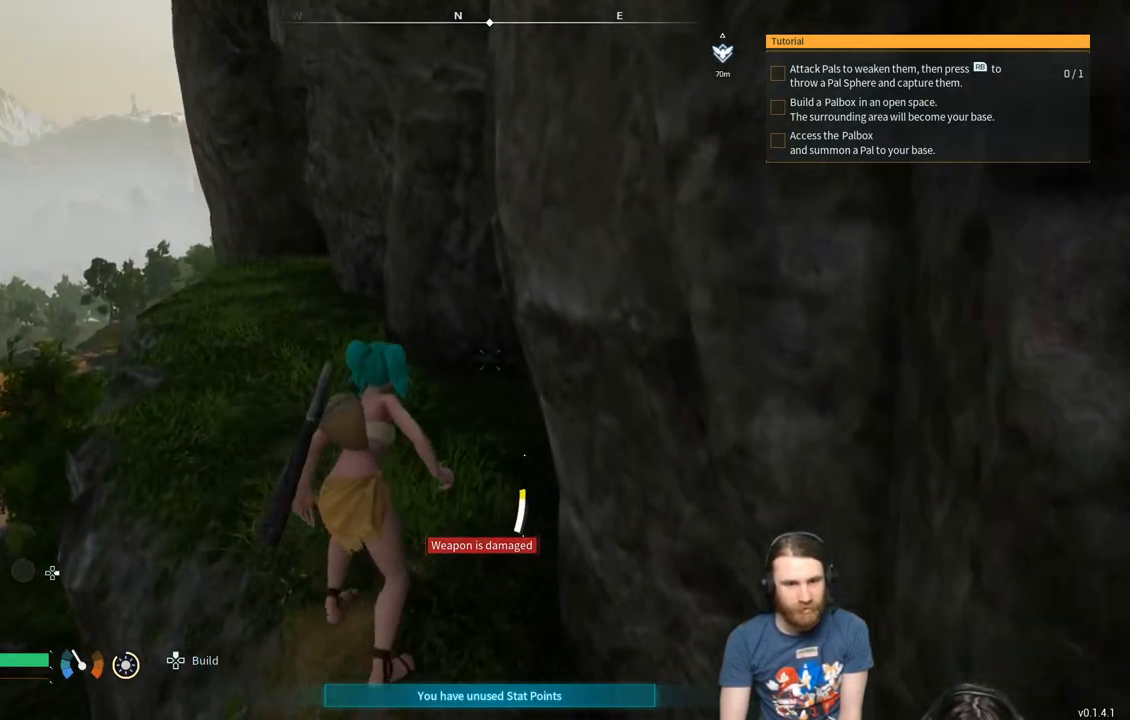
{"buttons": [], "left_stick": "up-left", "right_stick": "center", "events": []}
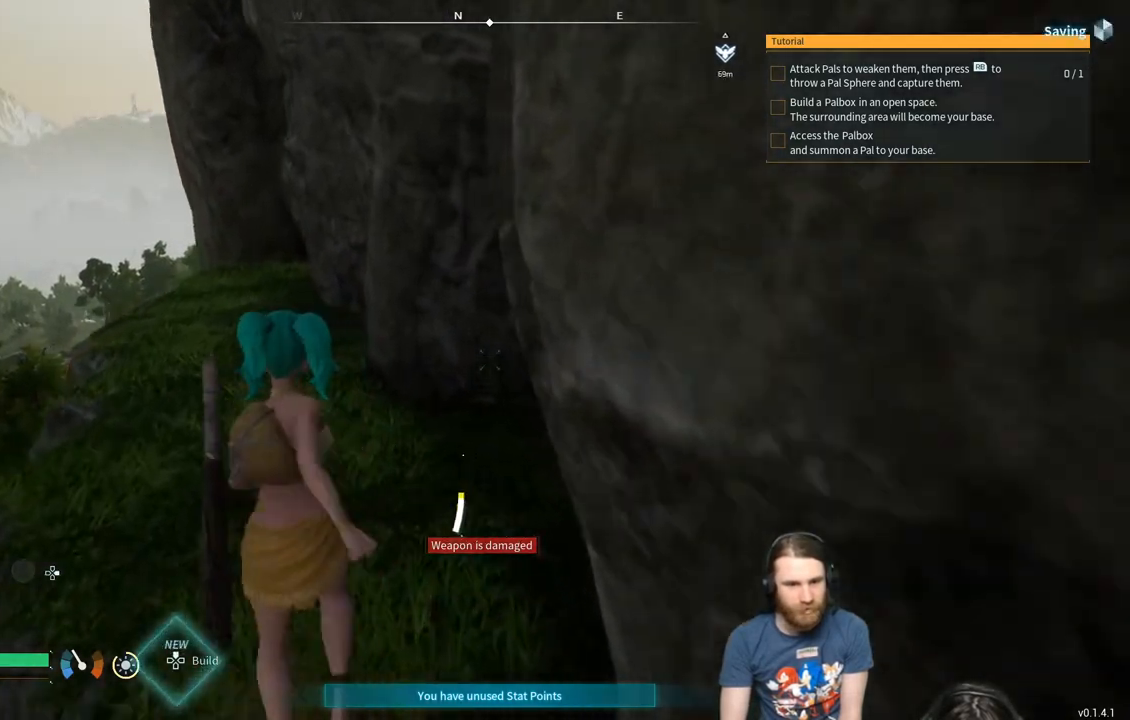
{"buttons": [], "left_stick": "up-left", "right_stick": "center", "events": []}
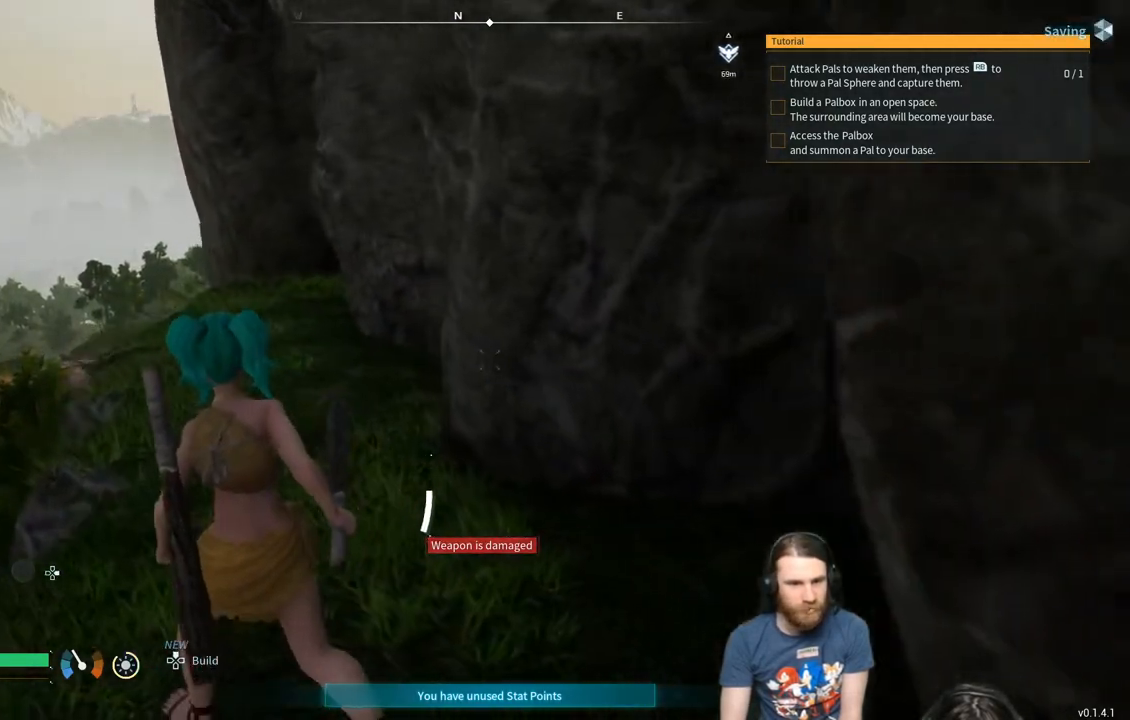
{"buttons": [], "left_stick": "up-left", "right_stick": "center", "events": [[300, "right_stick", "down"], [417, "right_stick", "center"]]}
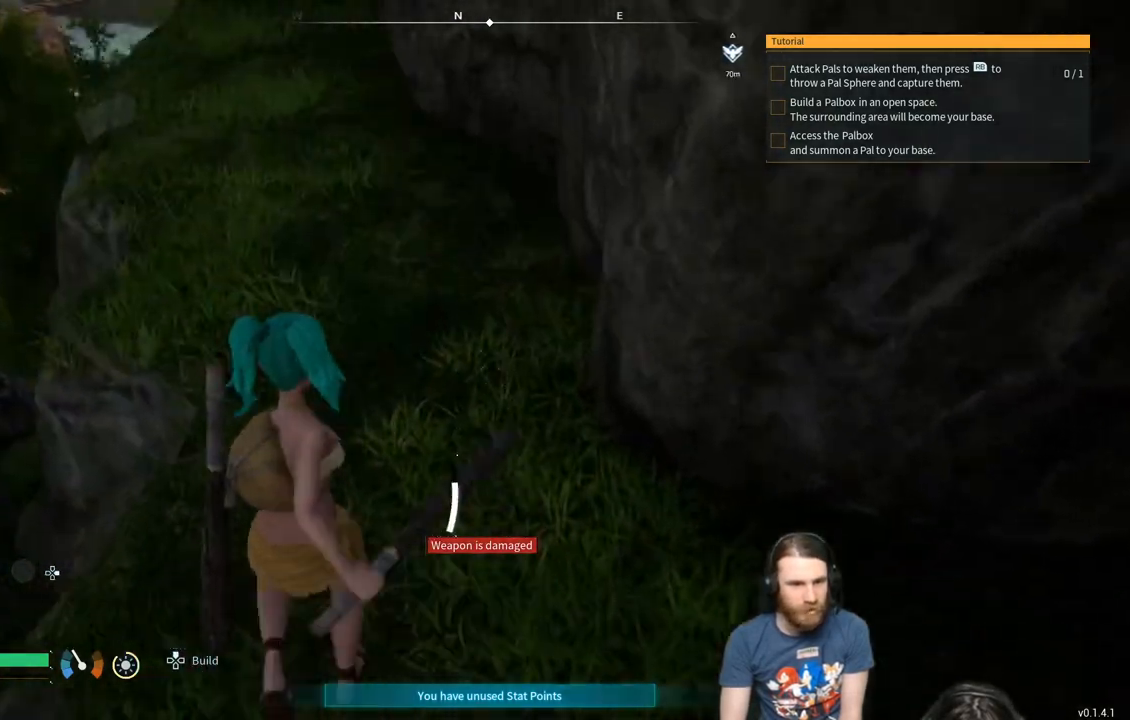
{"buttons": [], "left_stick": "up-left", "right_stick": "down", "events": [[233, "right_stick", "down"]]}
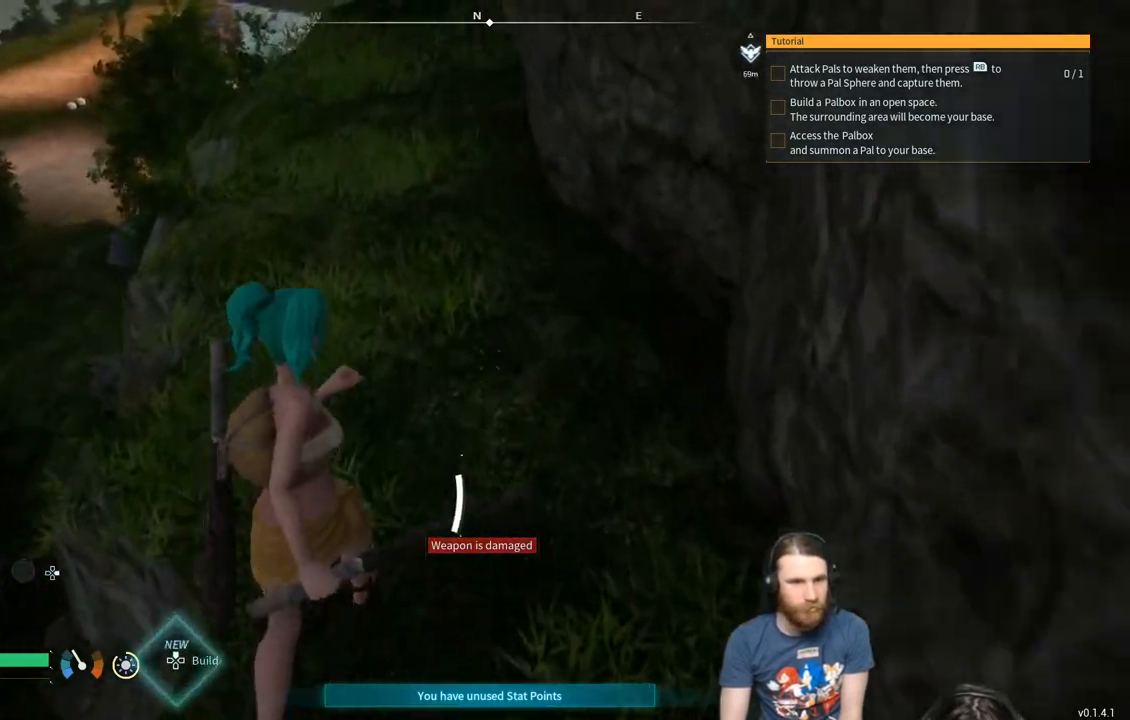
{"buttons": [], "left_stick": "up-left", "right_stick": "center", "events": [[17, "right_stick", "center"], [383, "right_stick", "up"], [500, "right_stick", "center"]]}
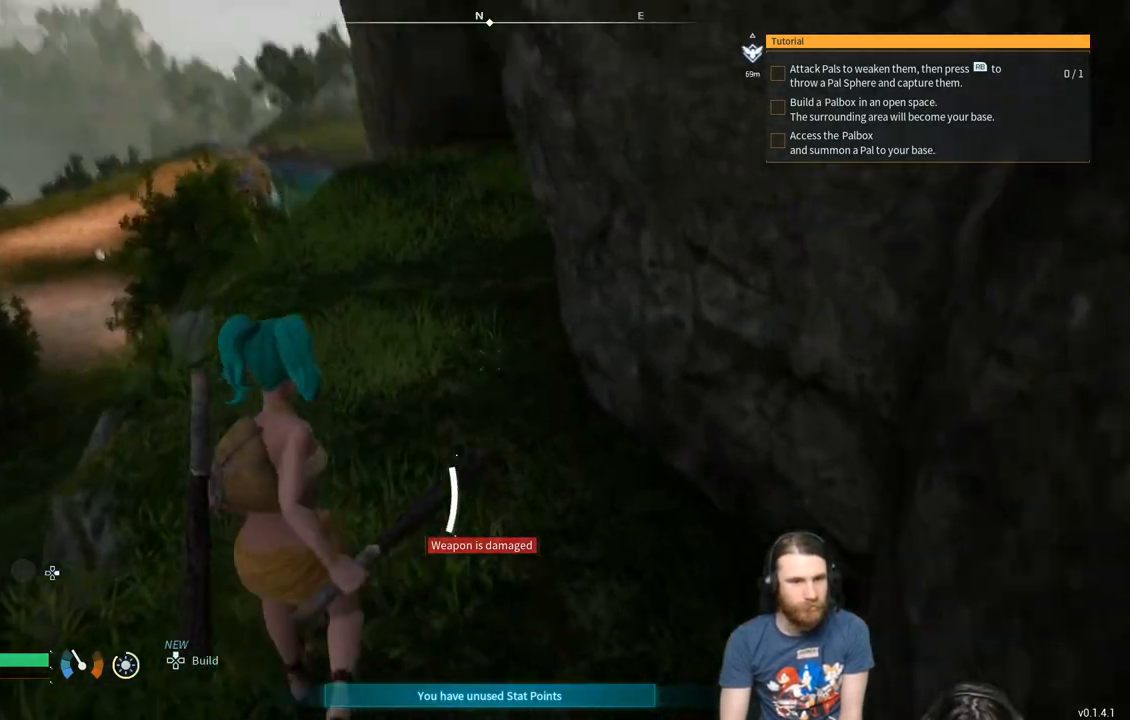
{"buttons": [], "left_stick": "up", "right_stick": "center", "events": [[83, "left_stick", "up"], [367, "right_stick", "down"], [483, "right_stick", "center"]]}
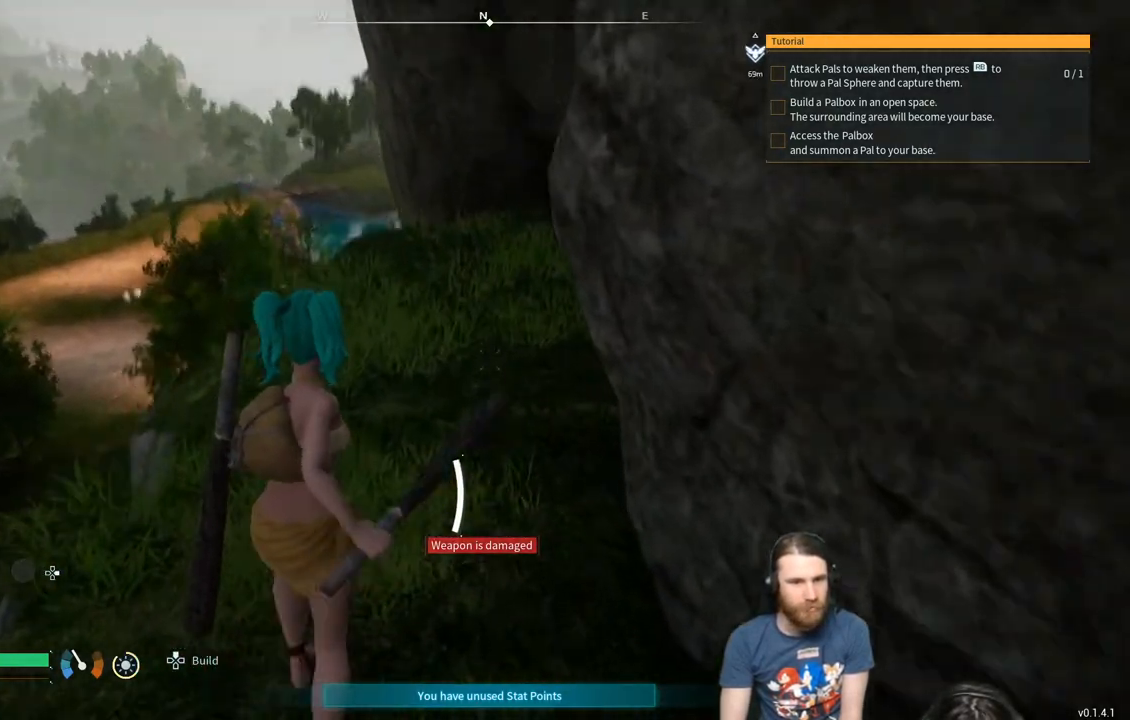
{"buttons": [], "left_stick": "up-left", "right_stick": "right", "events": [[350, "right_stick", "right"], [500, "left_stick", "up-left"]]}
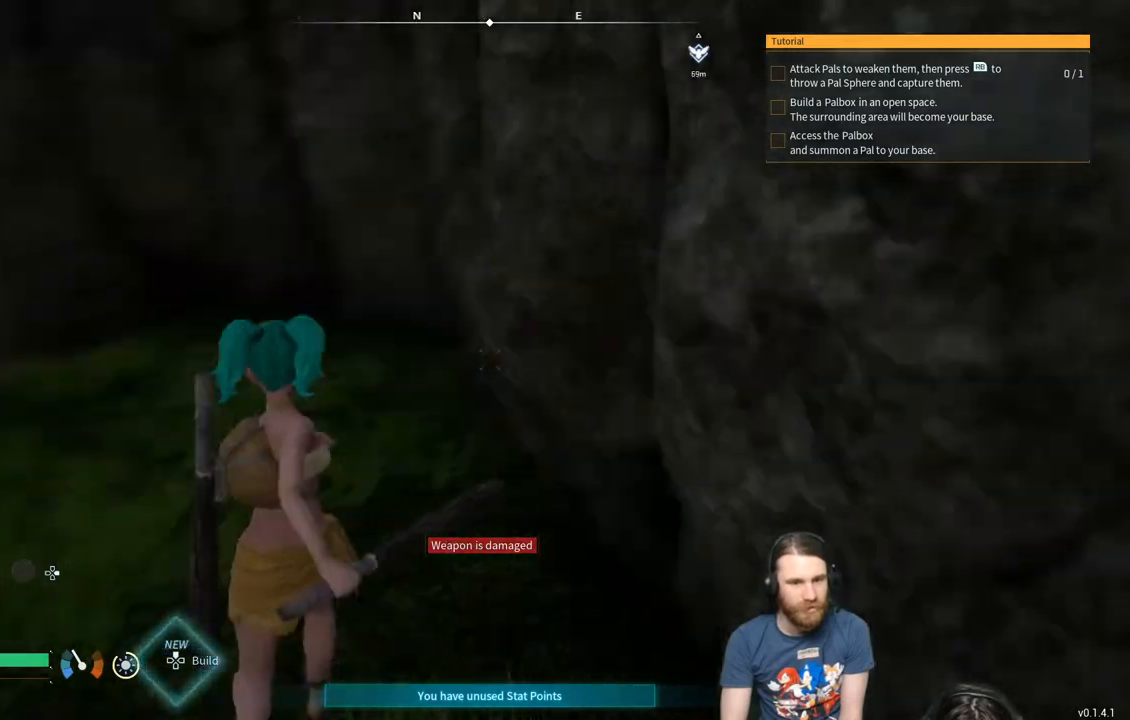
{"buttons": [], "left_stick": "center", "right_stick": "up", "events": [[67, "right_stick", "center"], [183, "right_stick", "up"], [250, "left_stick", "center"]]}
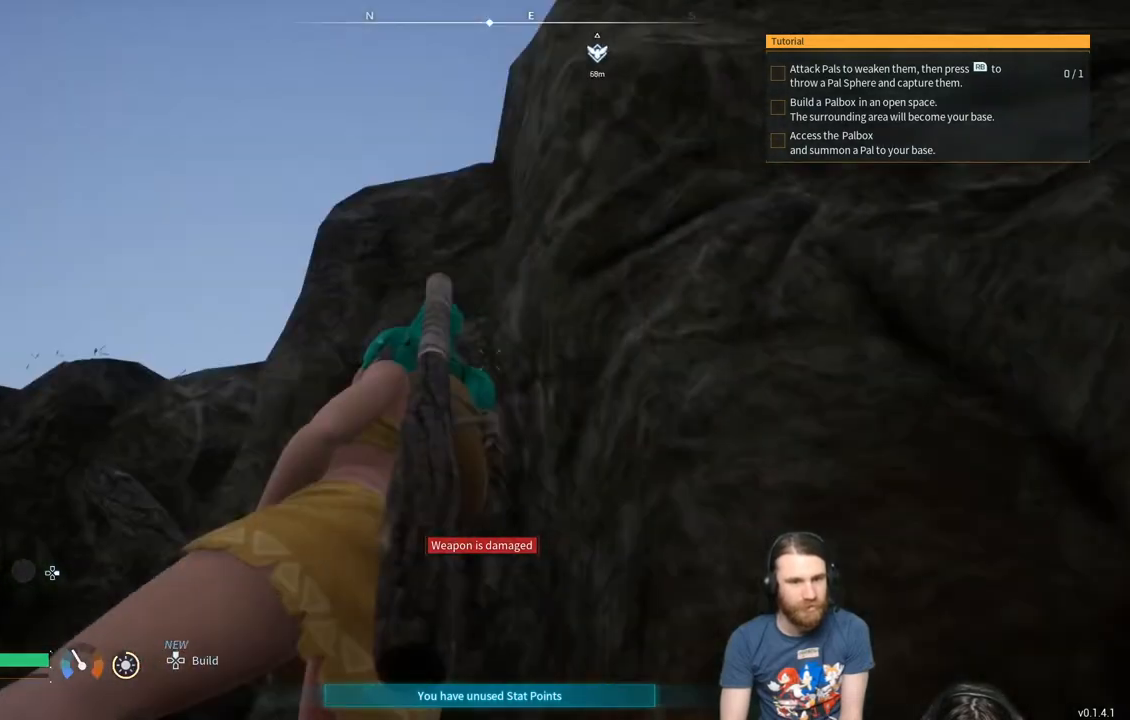
{"buttons": [], "left_stick": "up-left", "right_stick": "down-right", "events": [[67, "right_stick", "center"], [217, "right_stick", "down"], [283, "left_stick", "up-left"], [367, "right_stick", "down-right"]]}
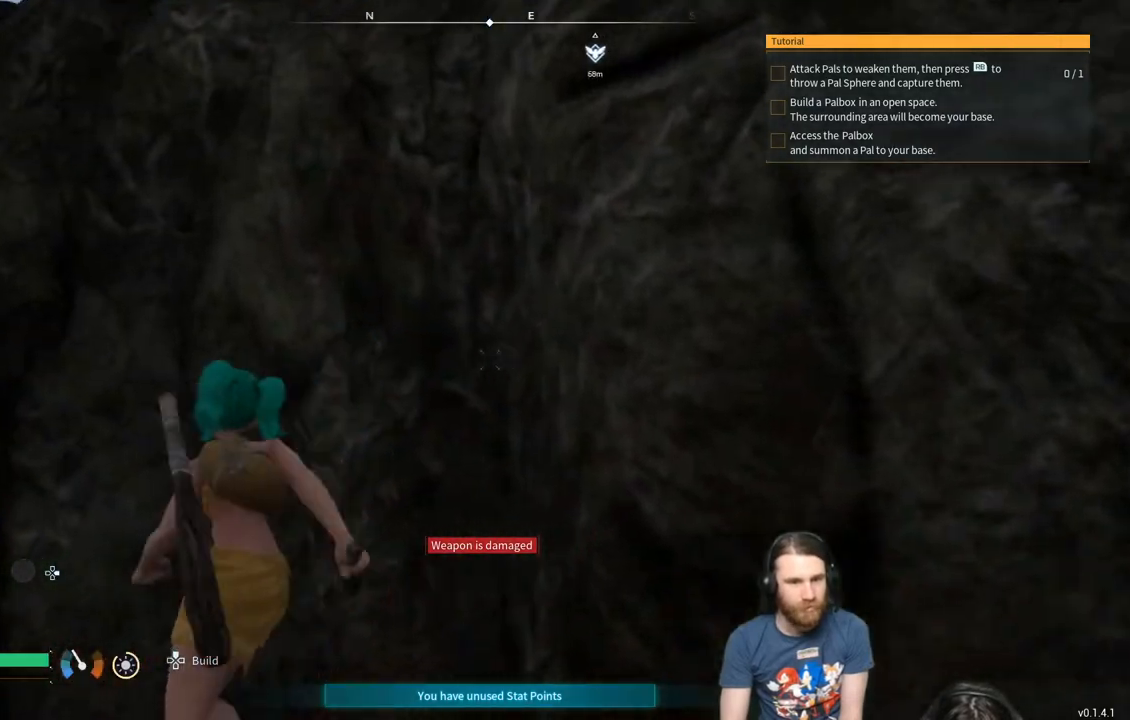
{"buttons": [], "left_stick": "center", "right_stick": "center", "events": [[50, "right_stick", "center"], [217, "right_stick", "up"], [383, "right_stick", "center"], [417, "left_stick", "center"]]}
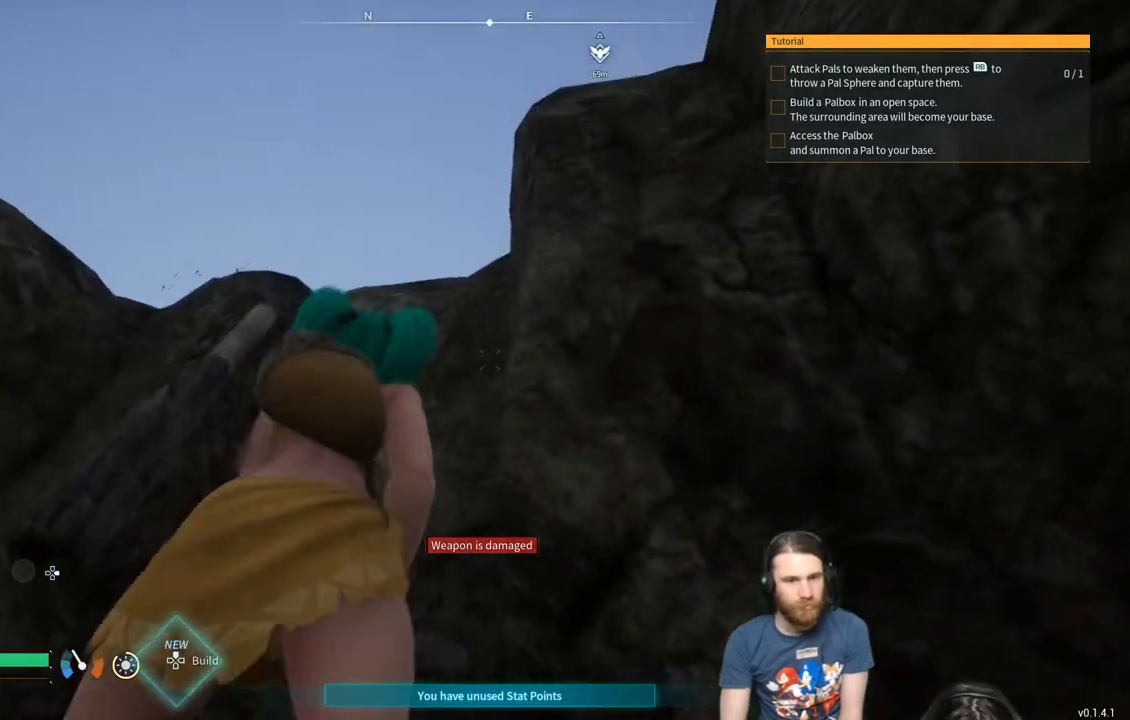
{"buttons": ["A"], "left_stick": "up", "right_stick": "center", "events": [[100, "left_stick", "up"], [233, "A", "down"]]}
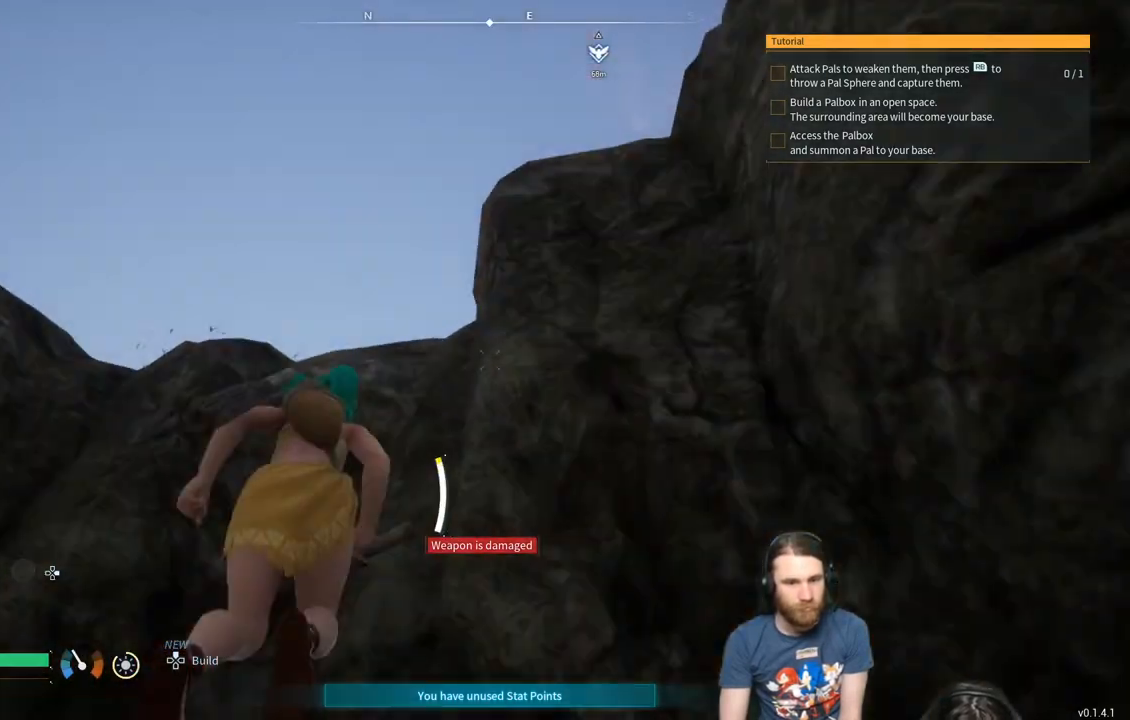
{"buttons": [], "left_stick": "up", "right_stick": "center", "events": [[383, "A", "up"]]}
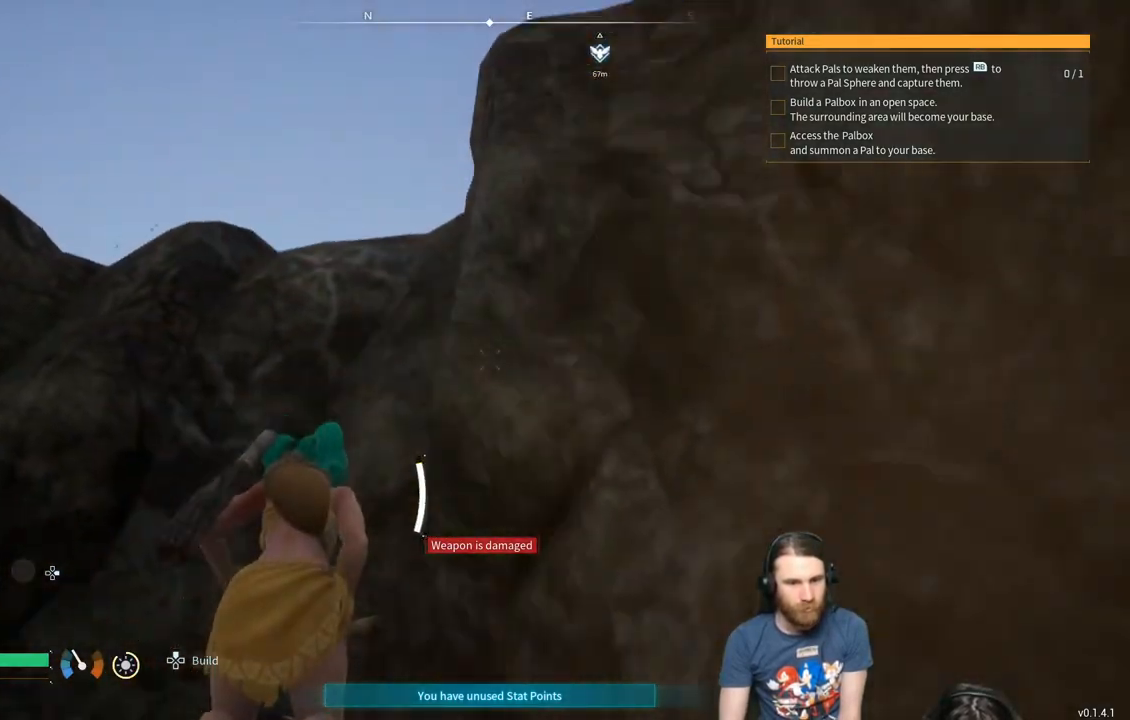
{"buttons": [], "left_stick": "center", "right_stick": "center", "events": [[183, "left_stick", "down-left"], [450, "left_stick", "center"]]}